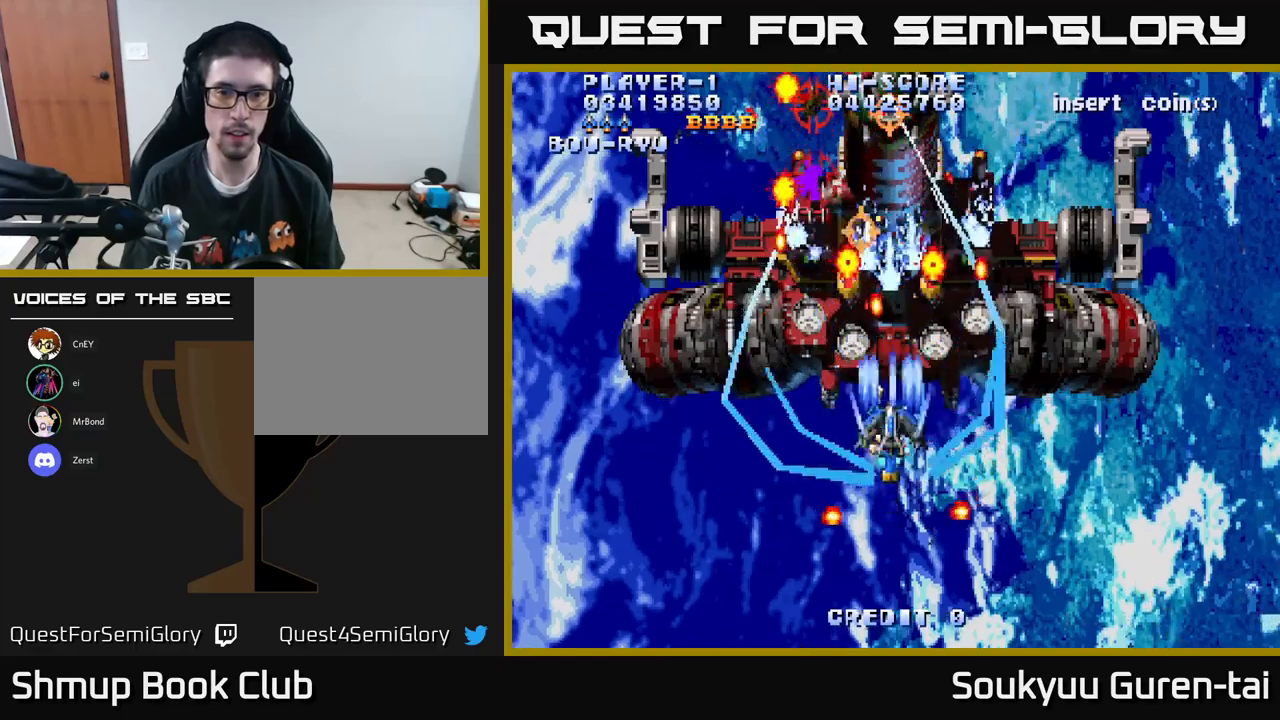
Gameplay with a controller (Xbox layout); each line is a JSON object with the inputs held at the frame after it. "events" lists button and stick changes between this image and that frame as [ms after this image, input, new state], when the widget could be followed in between.
{"buttons": [], "left_stick": "center", "right_stick": "center", "events": [[66, "DPAD_UP", "up"], [83, "A", "up"], [116, "A", "down"], [200, "A", "up"], [200, "DPAD_DOWN", "down"], [250, "A", "down"], [366, "A", "up"], [433, "A", "down"], [433, "DPAD_DOWN", "up"], [500, "A", "up"]]}
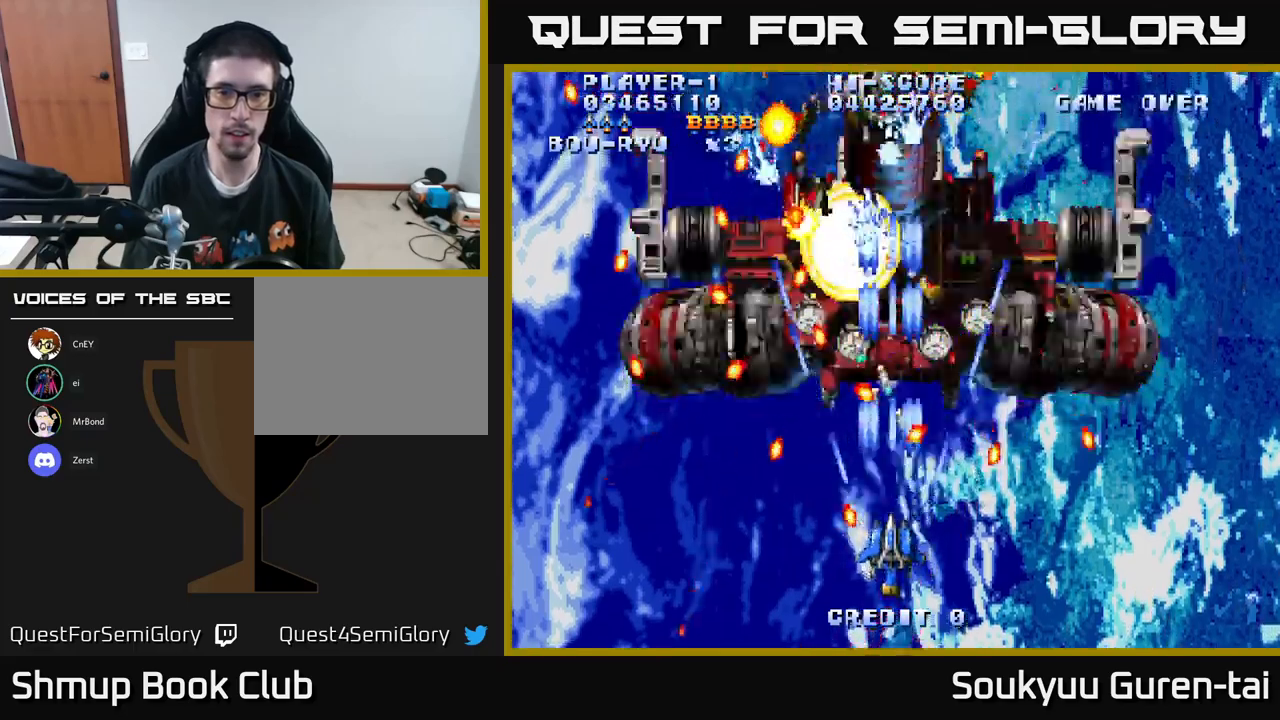
{"buttons": [], "left_stick": "center", "right_stick": "center", "events": [[66, "A", "down"], [150, "A", "up"], [250, "A", "down"], [350, "A", "up"], [383, "A", "down"], [483, "A", "up"]]}
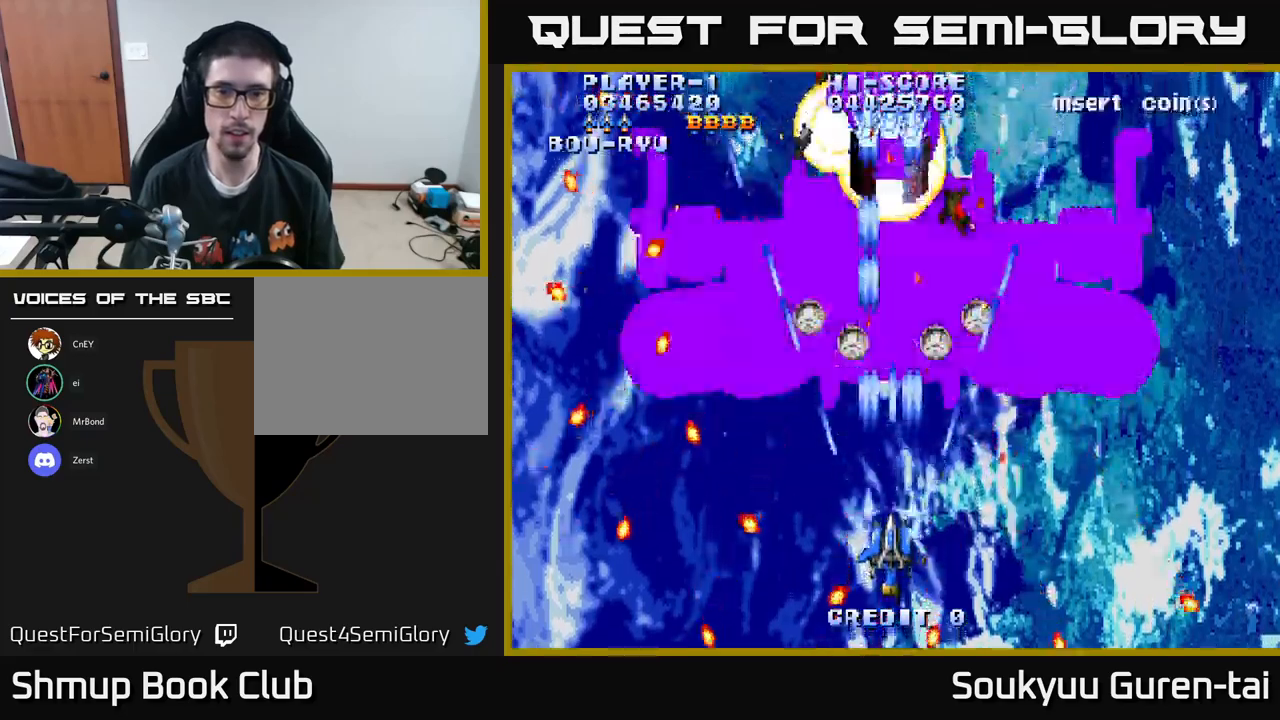
{"buttons": ["A"], "left_stick": "center", "right_stick": "center", "events": [[50, "A", "down"], [150, "A", "up"], [200, "A", "down"], [283, "A", "up"], [333, "A", "down"], [333, "DPAD_UP", "down"], [416, "A", "up"], [433, "DPAD_UP", "up"], [466, "A", "down"]]}
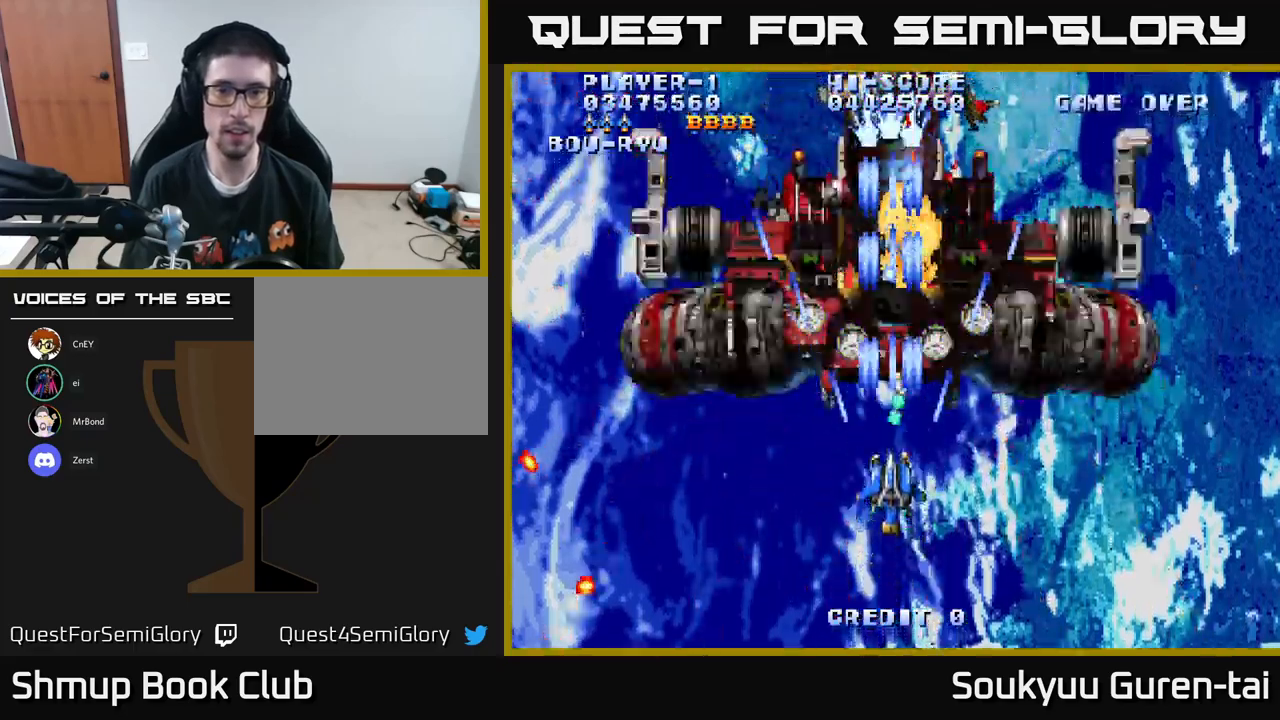
{"buttons": ["A"], "left_stick": "center", "right_stick": "center", "events": [[66, "A", "up"], [133, "A", "down"], [200, "A", "up"], [266, "A", "down"], [350, "A", "up"], [416, "A", "down"]]}
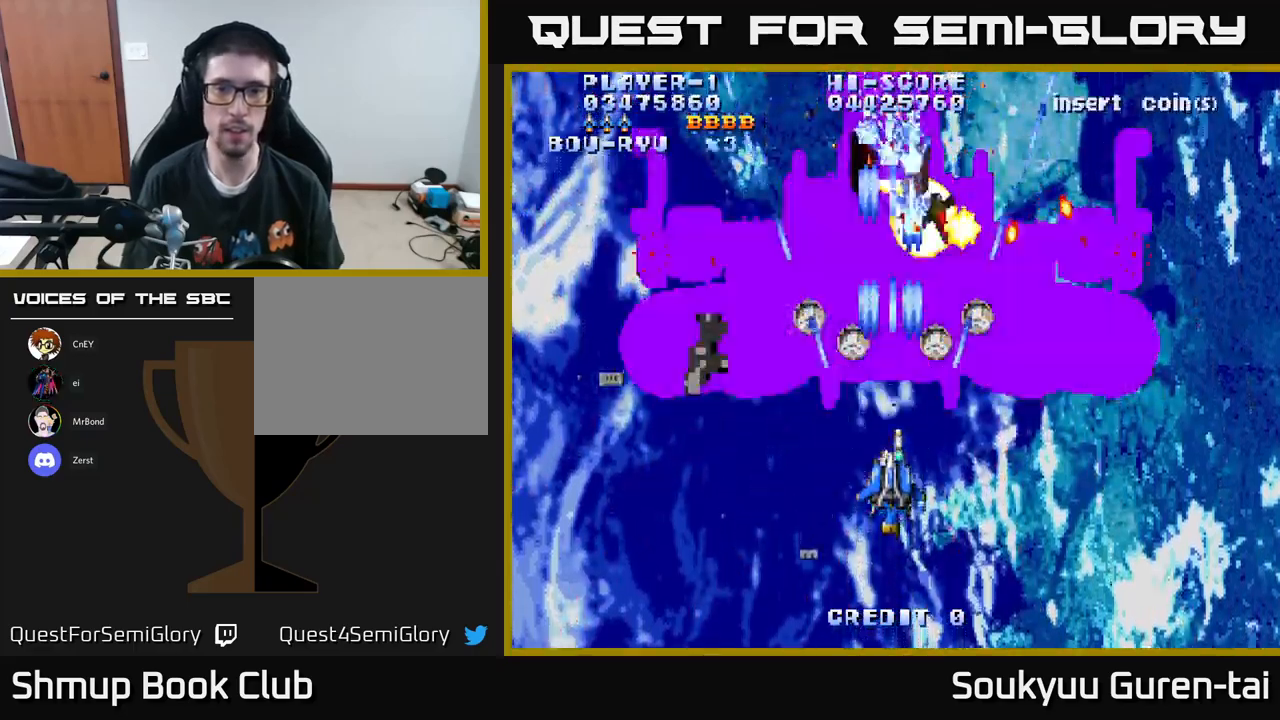
{"buttons": ["A", "DPAD_DOWN"], "left_stick": "center", "right_stick": "center", "events": [[16, "A", "up"], [83, "A", "down"], [150, "A", "up"], [216, "A", "down"], [283, "A", "up"], [383, "A", "down"], [400, "DPAD_LEFT", "down"], [450, "A", "up"], [466, "DPAD_DOWN", "down"], [483, "A", "down"], [483, "DPAD_LEFT", "up"]]}
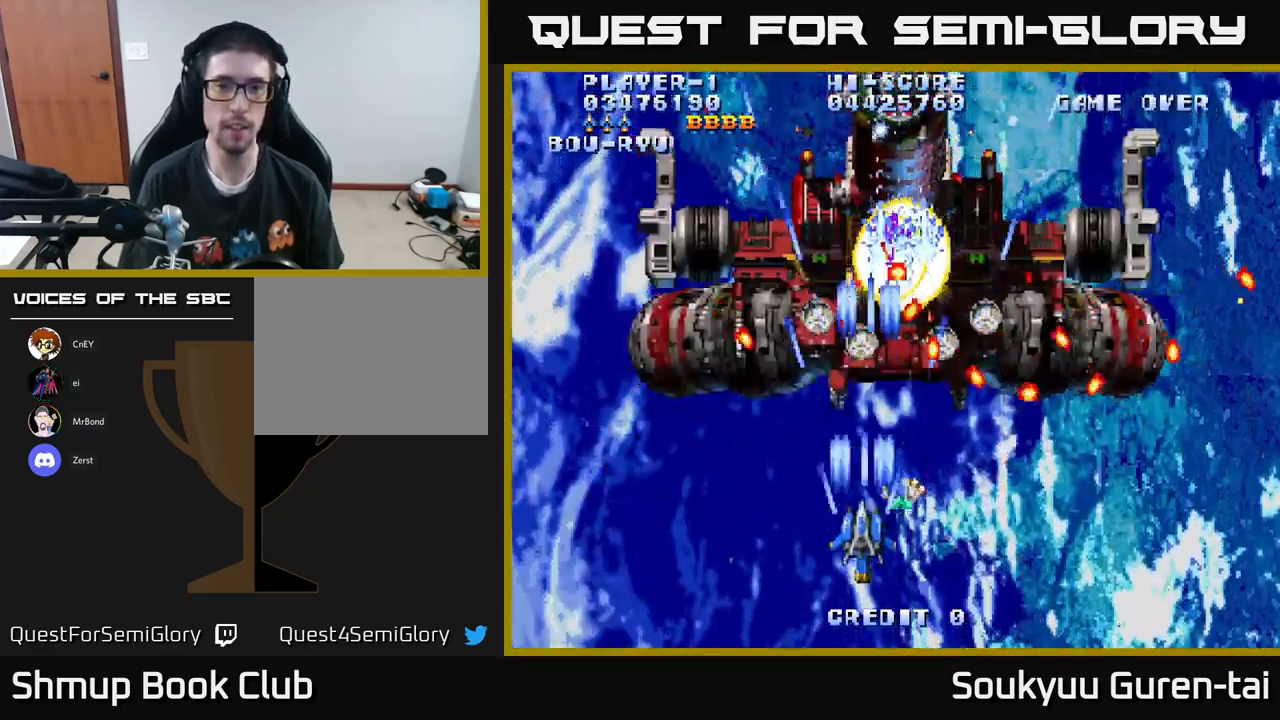
{"buttons": ["A", "DPAD_UP", "DPAD_LEFT"], "left_stick": "center", "right_stick": "center", "events": [[183, "DPAD_LEFT", "down"], [200, "DPAD_DOWN", "up"], [383, "DPAD_UP", "down"]]}
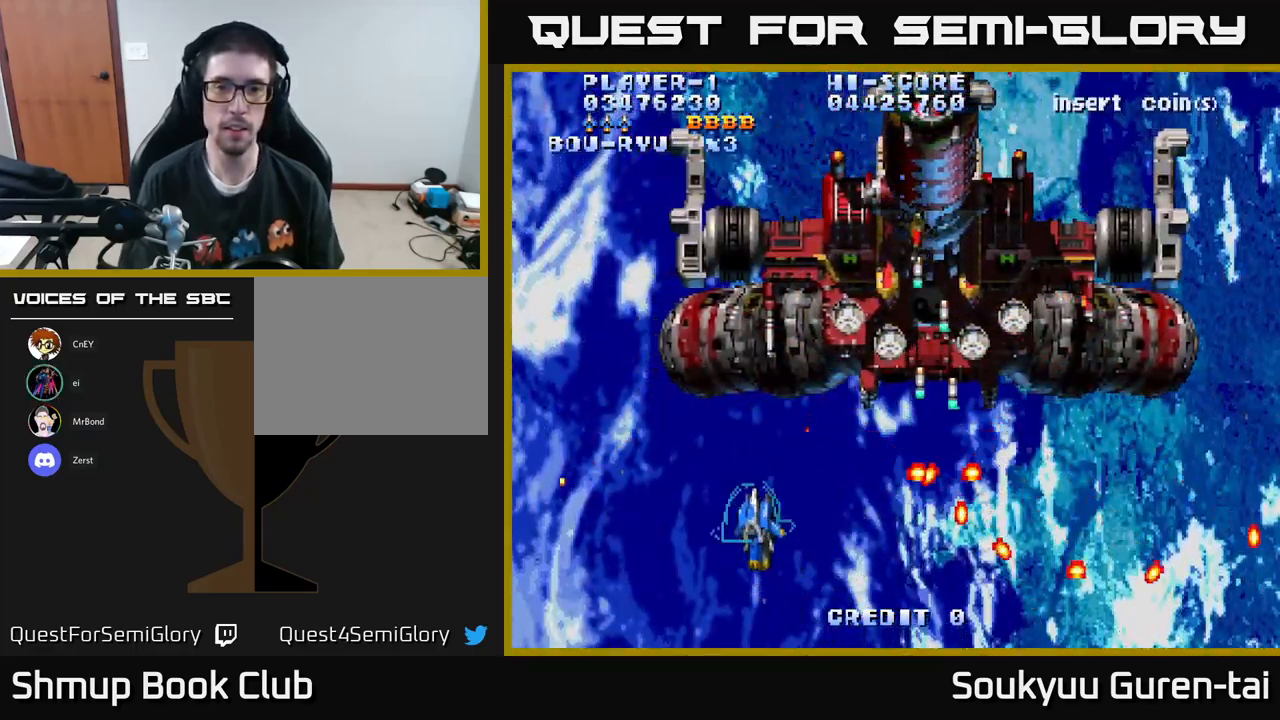
{"buttons": ["A", "DPAD_RIGHT"], "left_stick": "center", "right_stick": "center", "events": [[16, "DPAD_LEFT", "up"], [166, "DPAD_RIGHT", "down"], [266, "DPAD_UP", "up"]]}
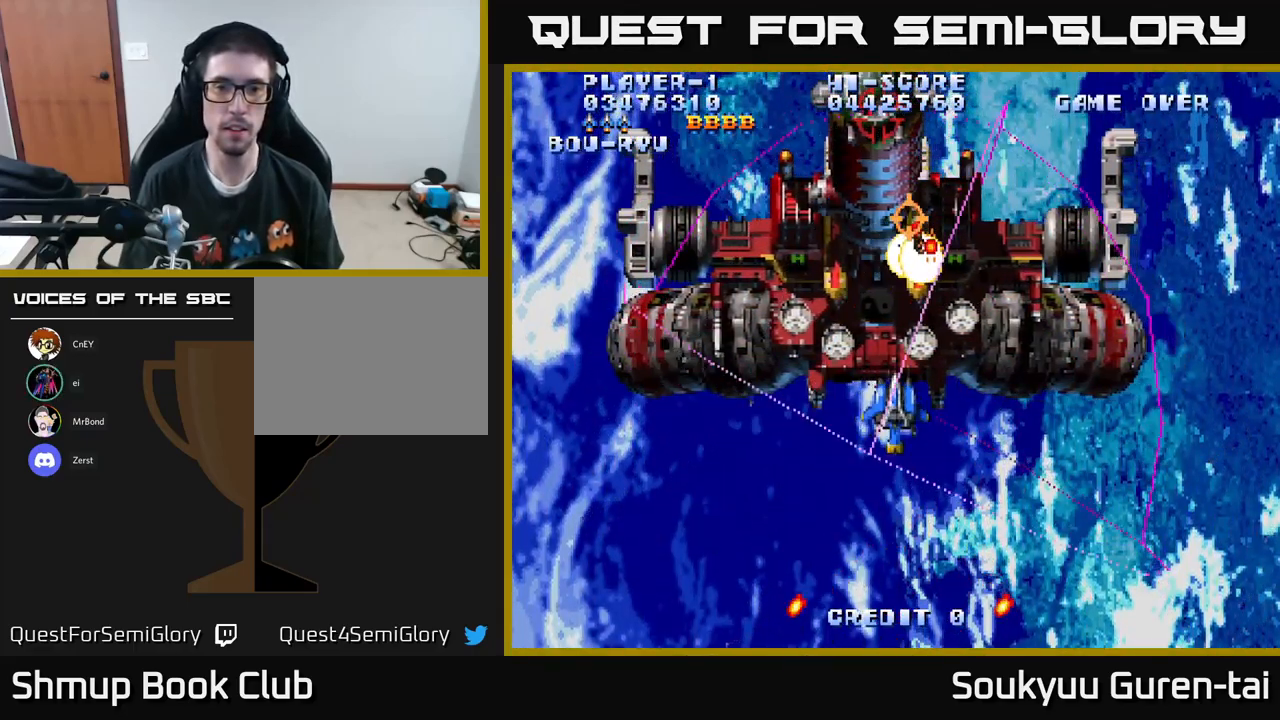
{"buttons": ["A", "DPAD_DOWN"], "left_stick": "center", "right_stick": "center"}
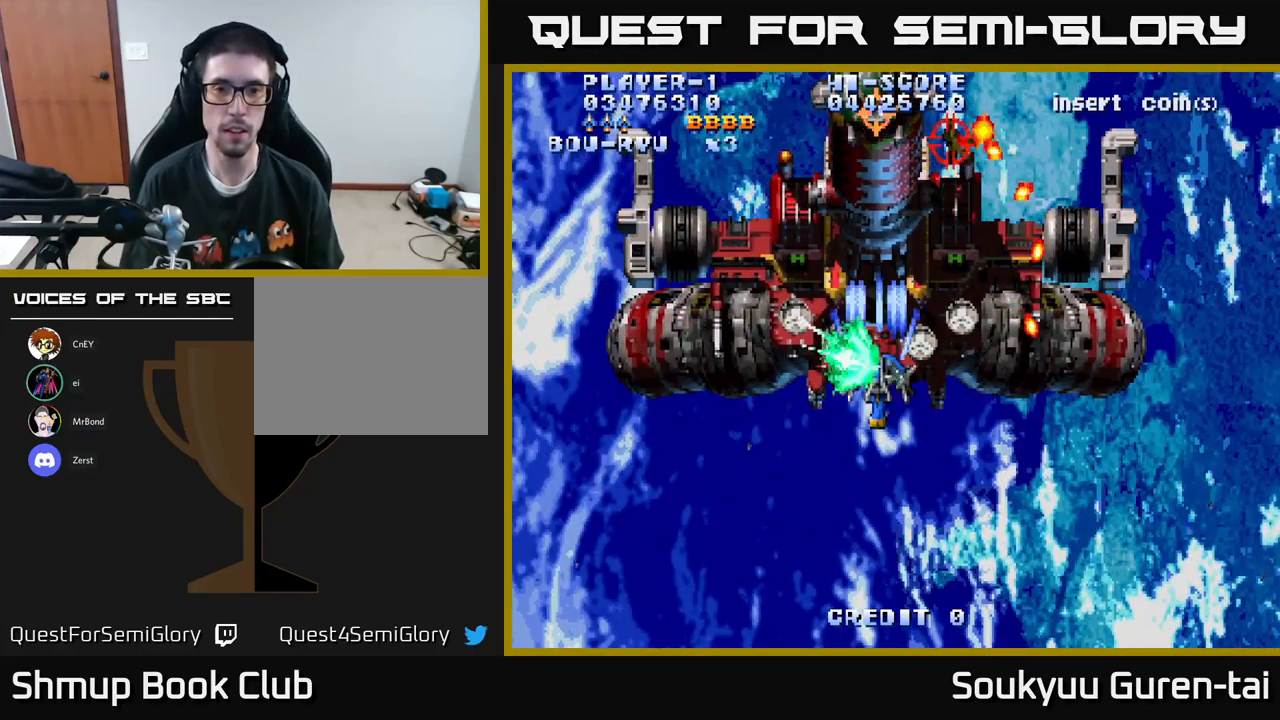
{"buttons": ["A"], "left_stick": "center", "right_stick": "center", "events": [[233, "DPAD_DOWN", "up"]]}
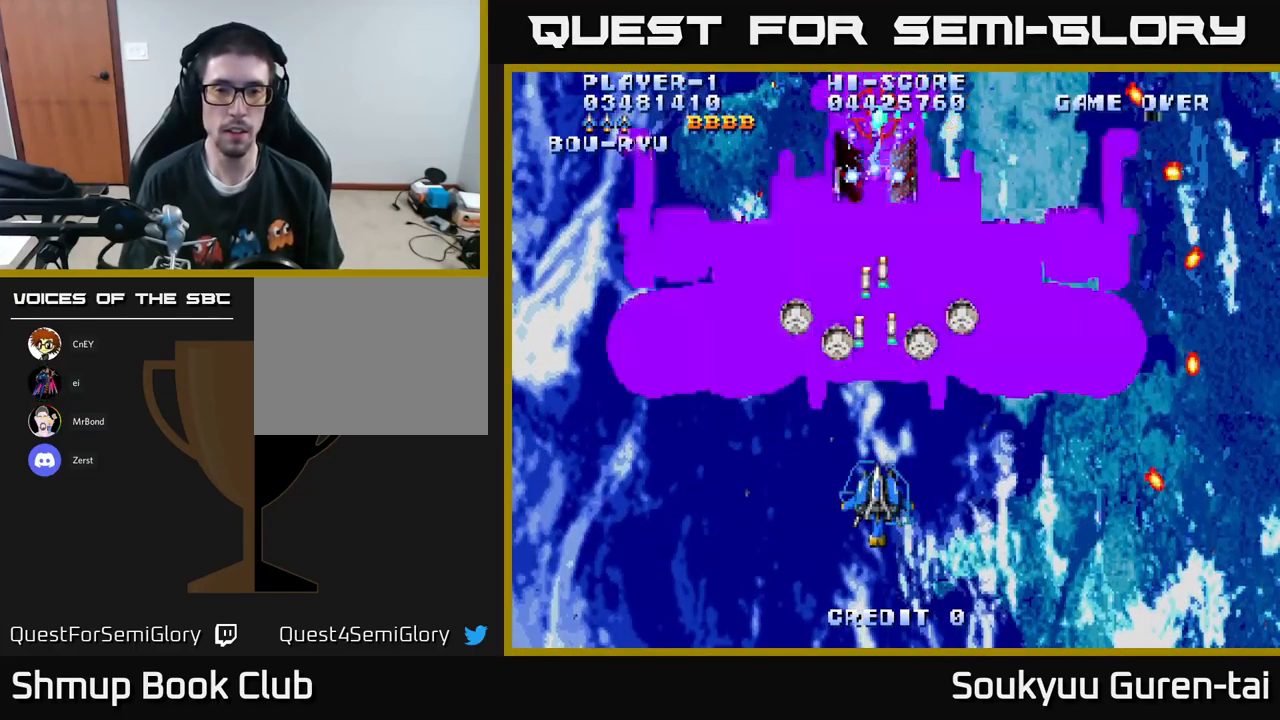
{"buttons": ["A", "DPAD_UP"], "left_stick": "center", "right_stick": "center", "events": [[83, "DPAD_UP", "down"], [250, "DPAD_UP", "up"], [433, "DPAD_UP", "down"]]}
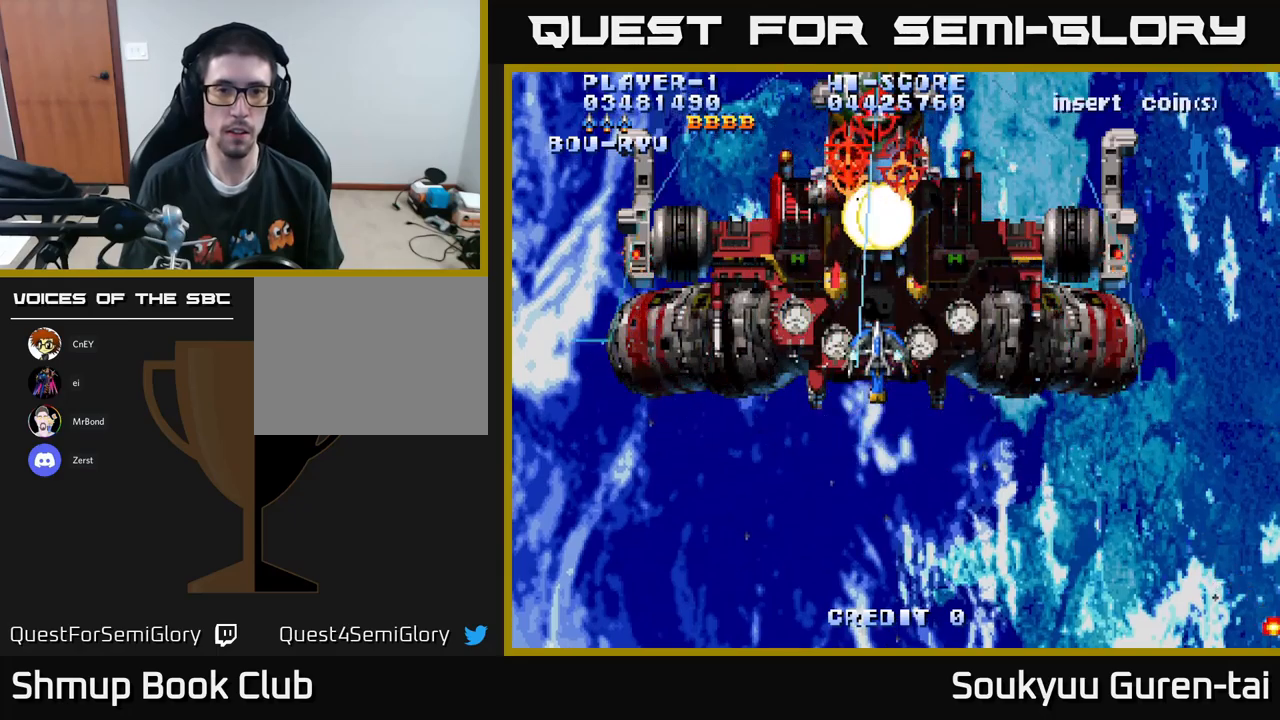
{"buttons": ["A", "DPAD_DOWN"], "left_stick": "center", "right_stick": "center", "events": [[183, "DPAD_UP", "up"], [200, "A", "up"], [217, "DPAD_DOWN", "down"], [250, "A", "down"]]}
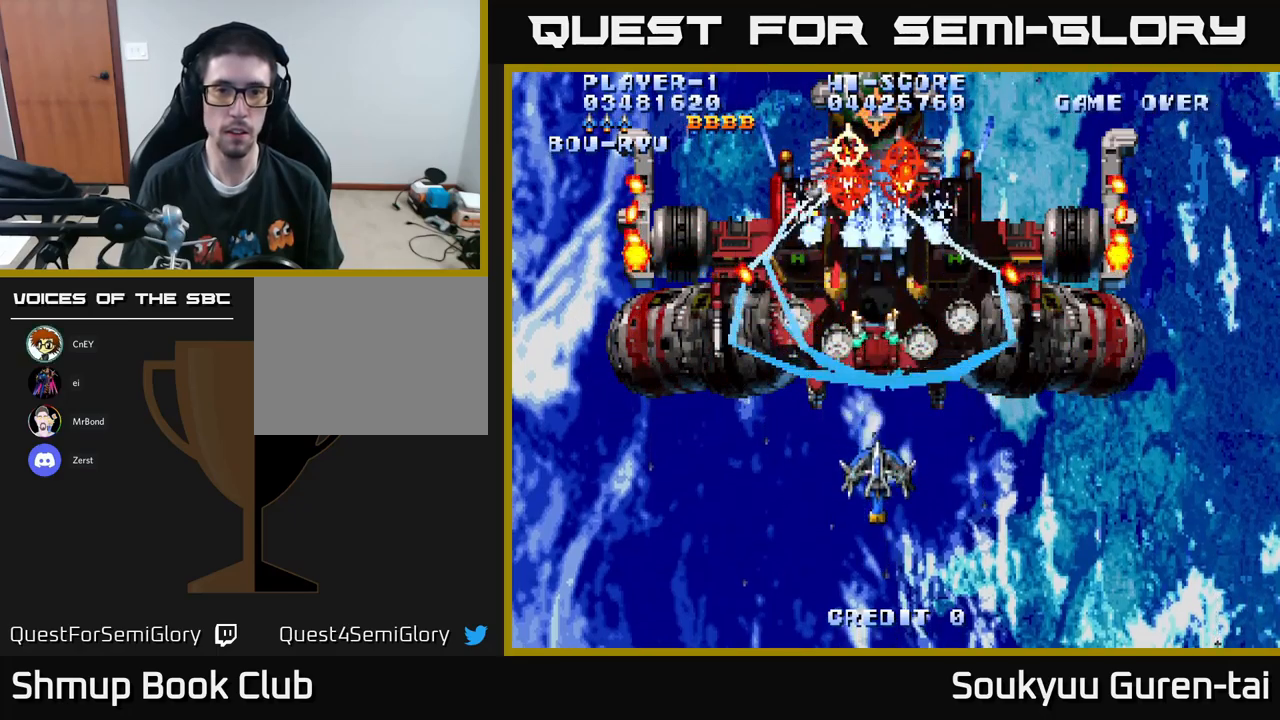
{"buttons": ["A"], "left_stick": "center", "right_stick": "center", "events": [[267, "DPAD_DOWN", "up"], [317, "DPAD_UP", "down"], [500, "DPAD_UP", "up"]]}
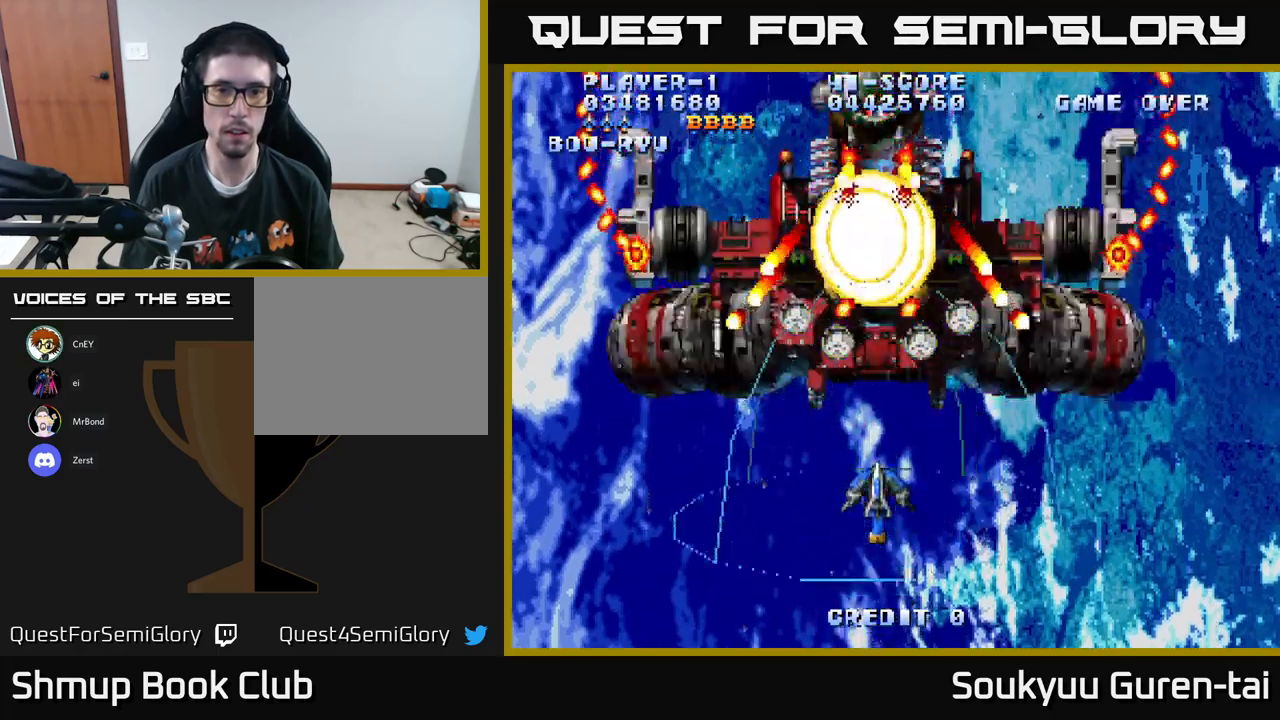
{"buttons": ["A", "DPAD_LEFT"], "left_stick": "center", "right_stick": "center", "events": [[50, "DPAD_DOWN", "down"], [67, "DPAD_LEFT", "down"], [200, "DPAD_DOWN", "up"]]}
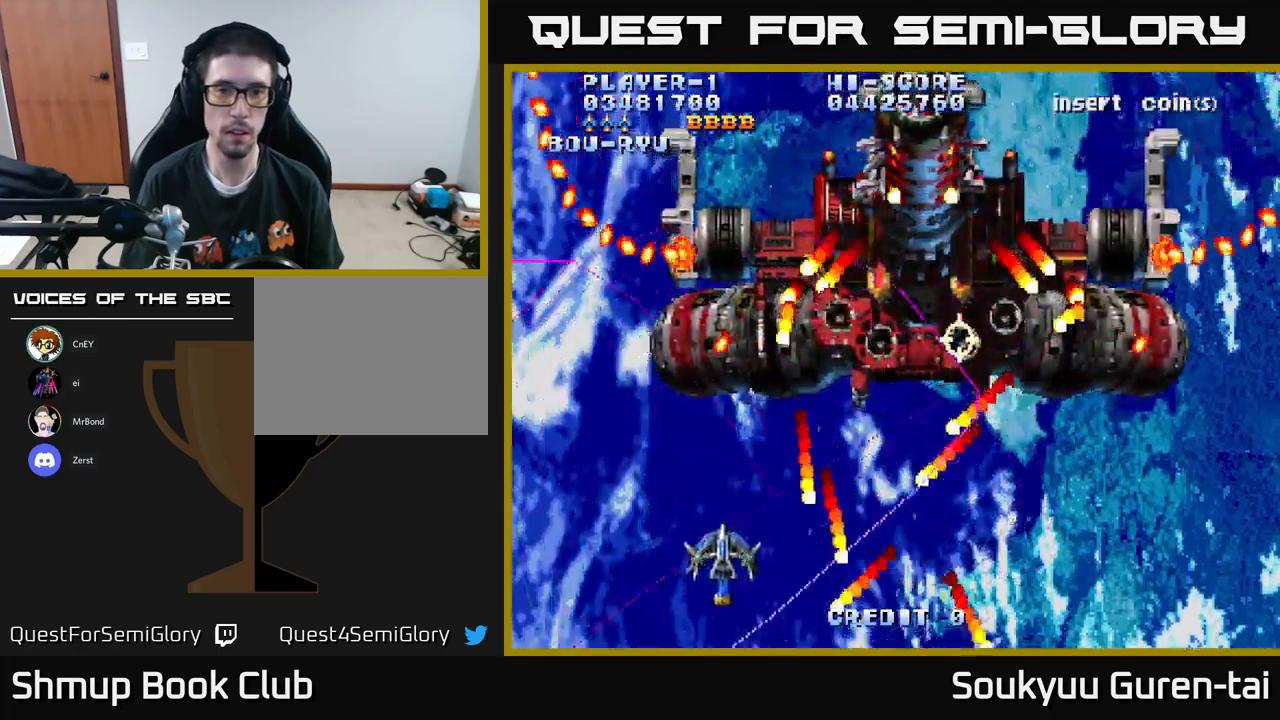
{"buttons": ["A", "DPAD_LEFT"], "left_stick": "center", "right_stick": "center", "events": [[100, "DPAD_UP", "down"], [150, "A", "up"], [217, "A", "down"], [217, "DPAD_UP", "up"], [333, "DPAD_LEFT", "up"], [433, "DPAD_LEFT", "down"]]}
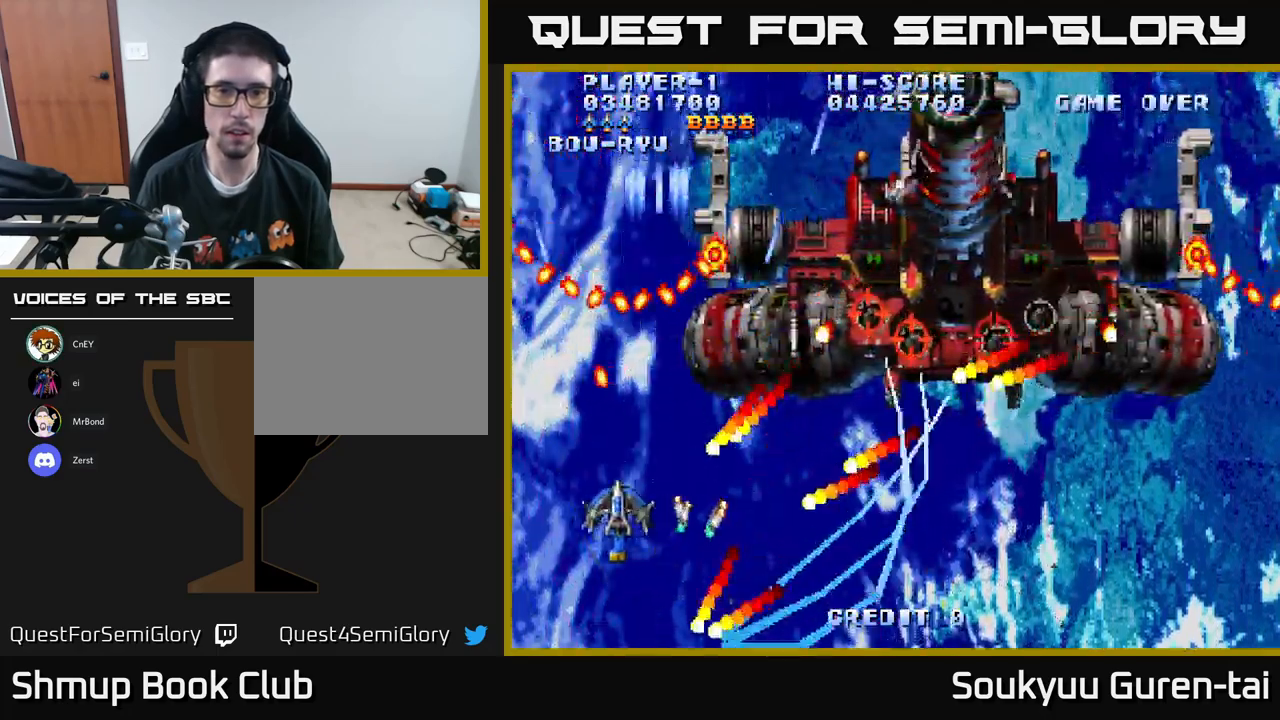
{"buttons": ["A"], "left_stick": "center", "right_stick": "center", "events": [[100, "DPAD_LEFT", "up"], [100, "DPAD_UP", "down"], [283, "DPAD_UP", "up"], [383, "DPAD_DOWN", "down"], [483, "DPAD_DOWN", "up"]]}
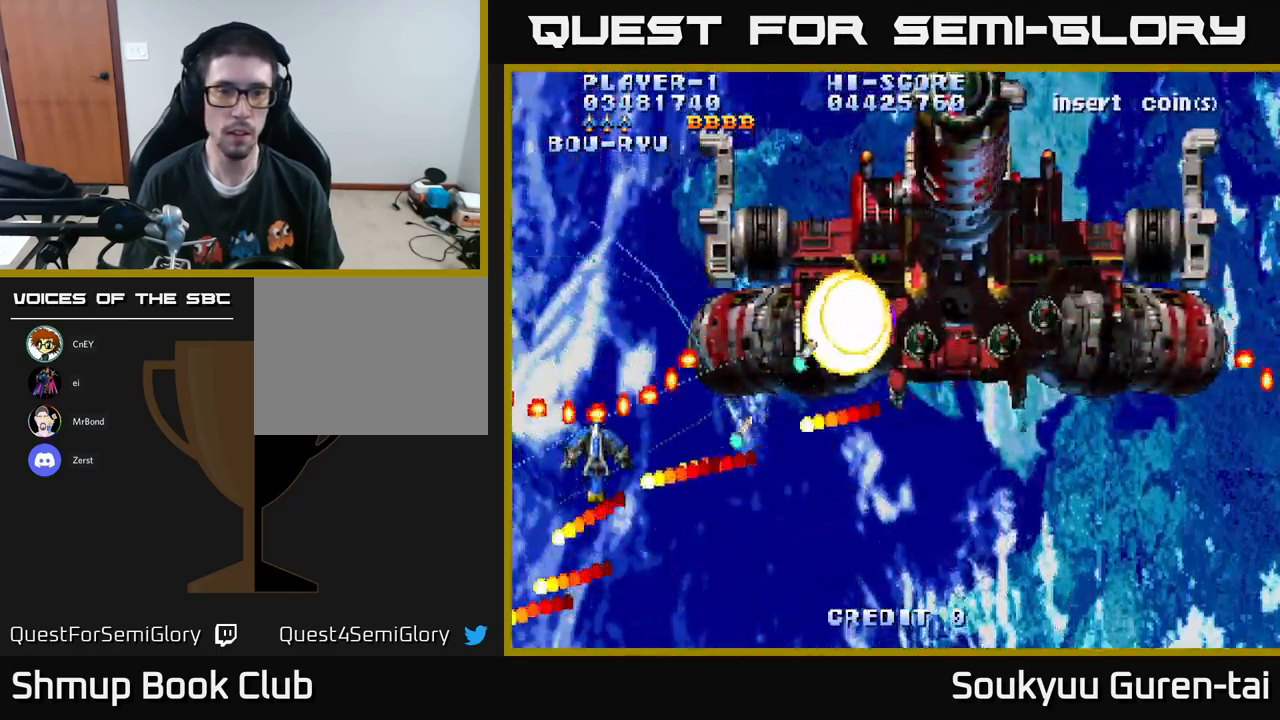
{"buttons": ["A"], "left_stick": "center", "right_stick": "center", "events": [[100, "DPAD_DOWN", "down"], [167, "DPAD_RIGHT", "down"], [467, "DPAD_RIGHT", "up"], [500, "DPAD_DOWN", "up"]]}
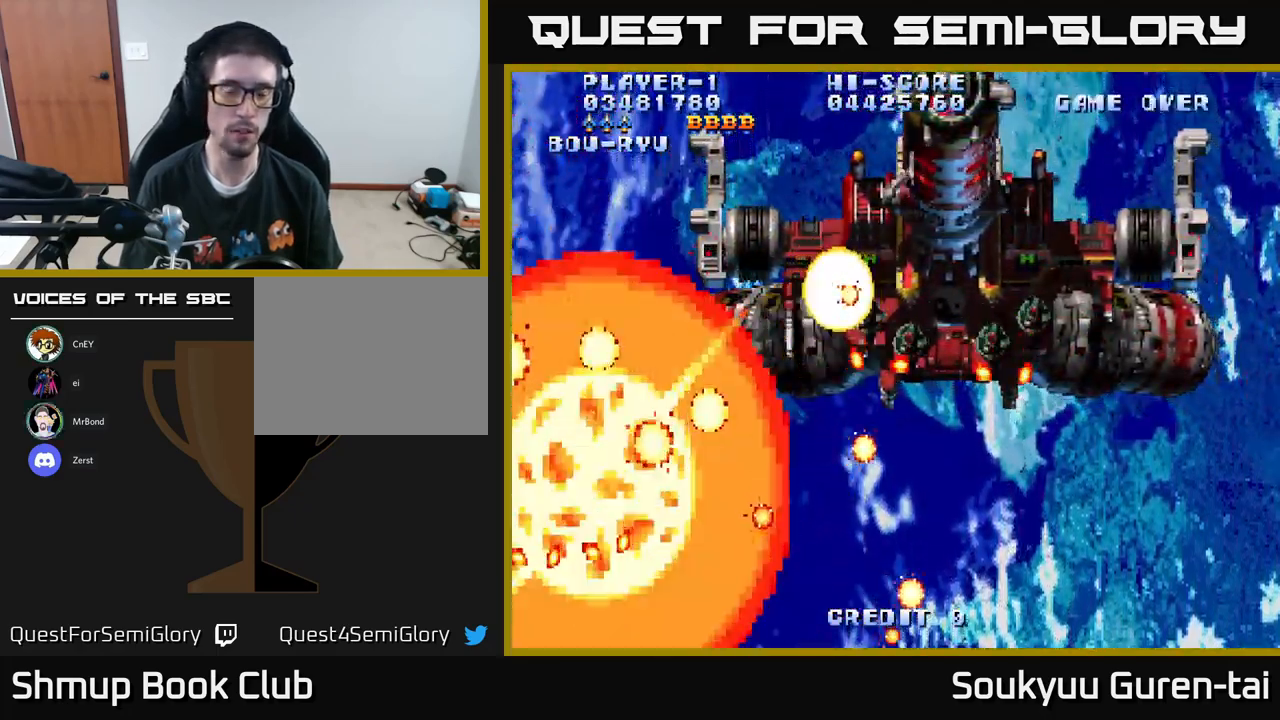
{"buttons": [], "left_stick": "center", "right_stick": "center", "events": [[483, "A", "up"]]}
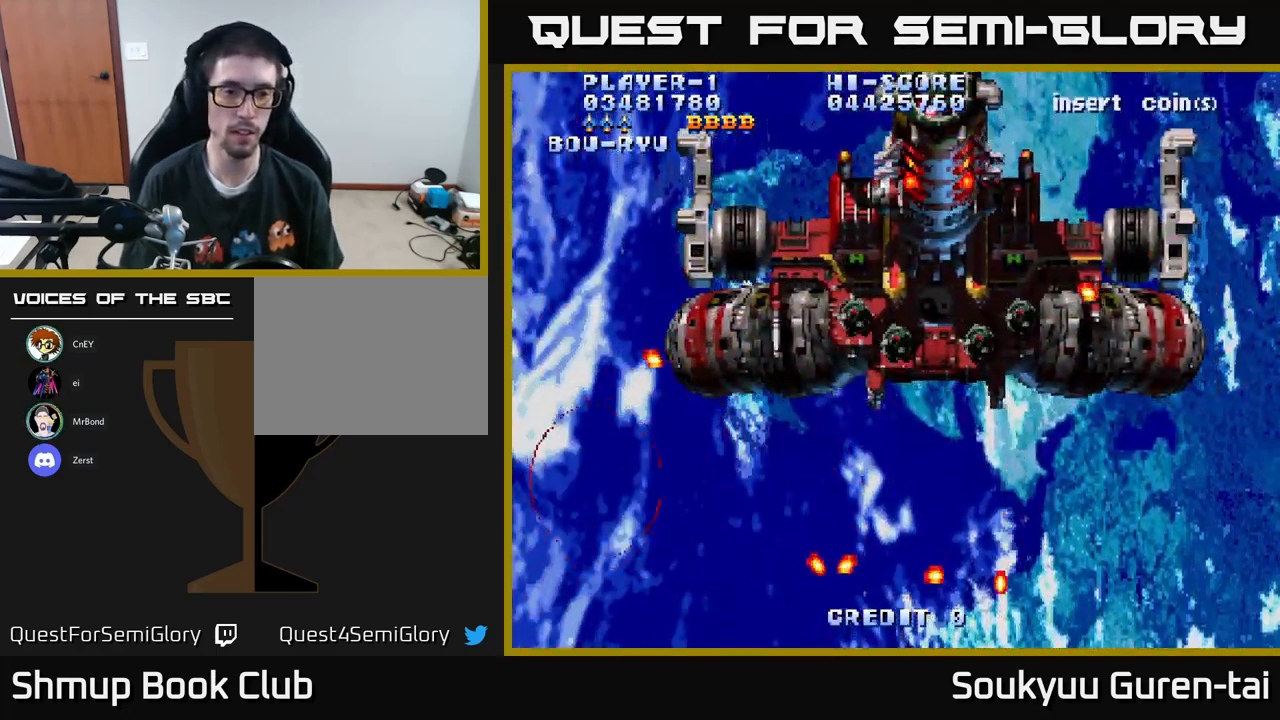
{"buttons": ["A"], "left_stick": "center", "right_stick": "center", "events": [[83, "A", "down"]]}
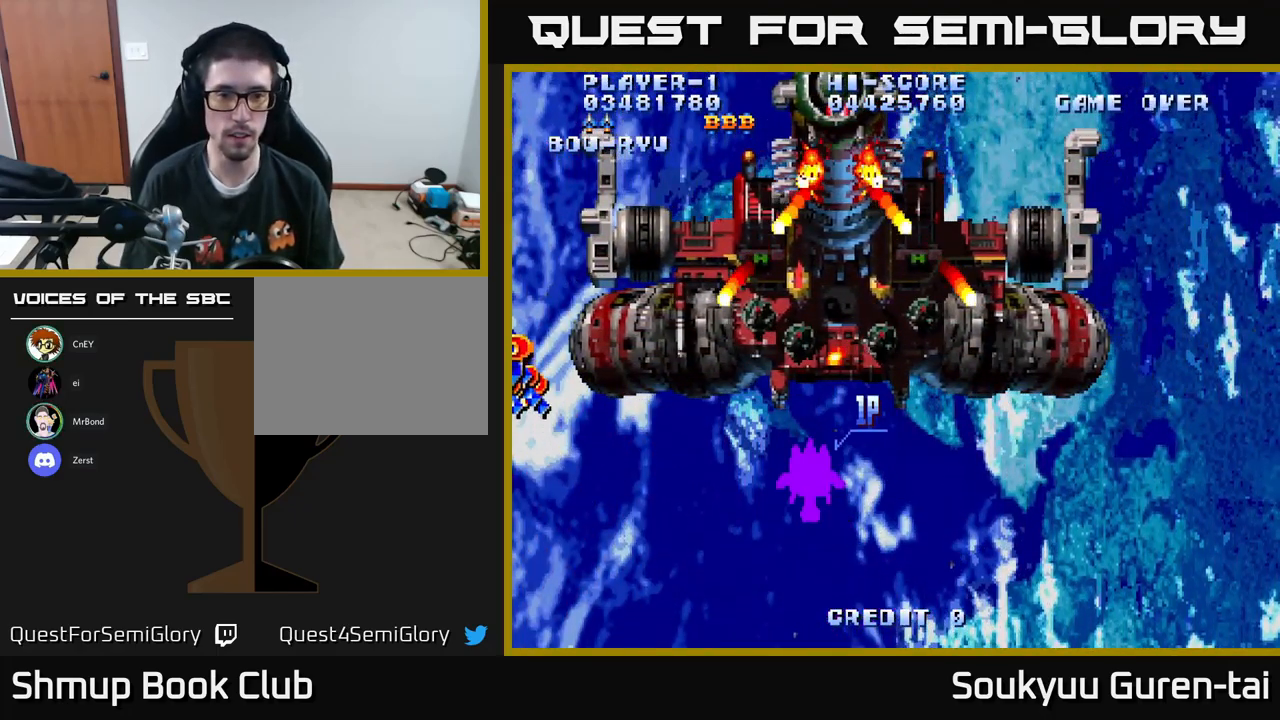
{"buttons": ["A", "DPAD_LEFT"], "left_stick": "center", "right_stick": "center", "events": [[83, "DPAD_LEFT", "down"]]}
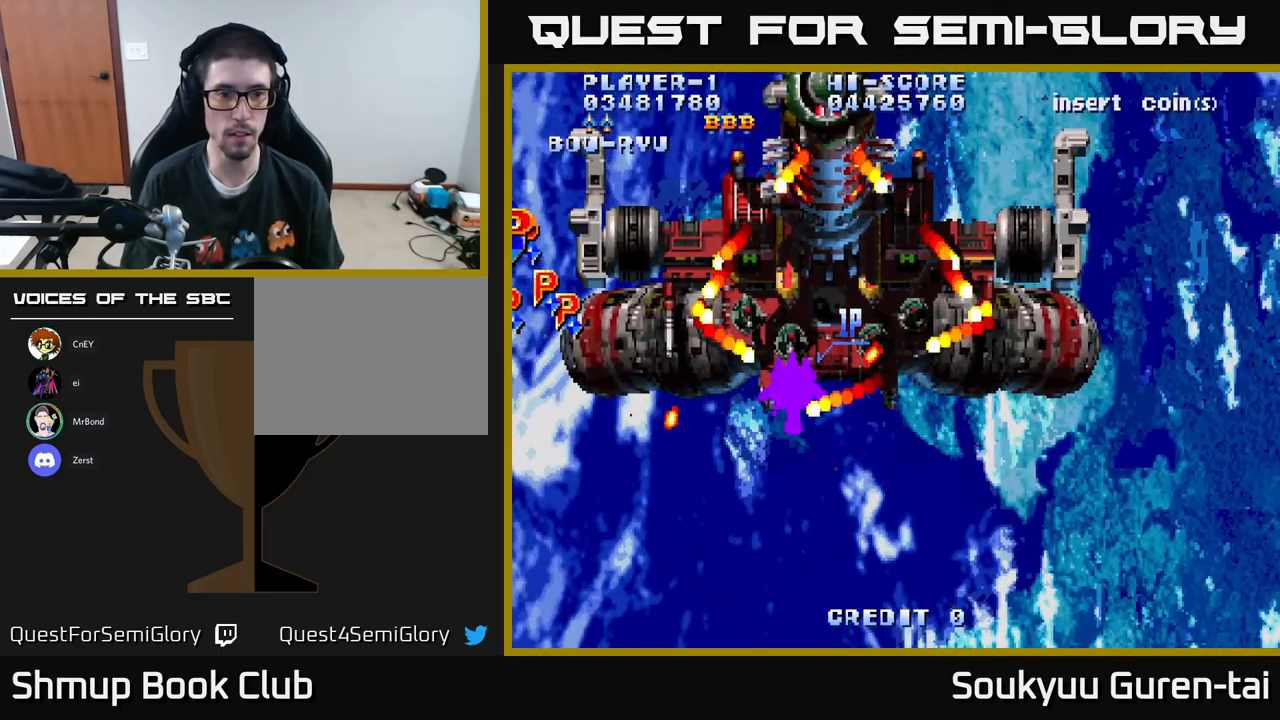
{"buttons": ["A", "DPAD_UP", "DPAD_LEFT"], "left_stick": "center", "right_stick": "center", "events": [[417, "DPAD_UP", "down"]]}
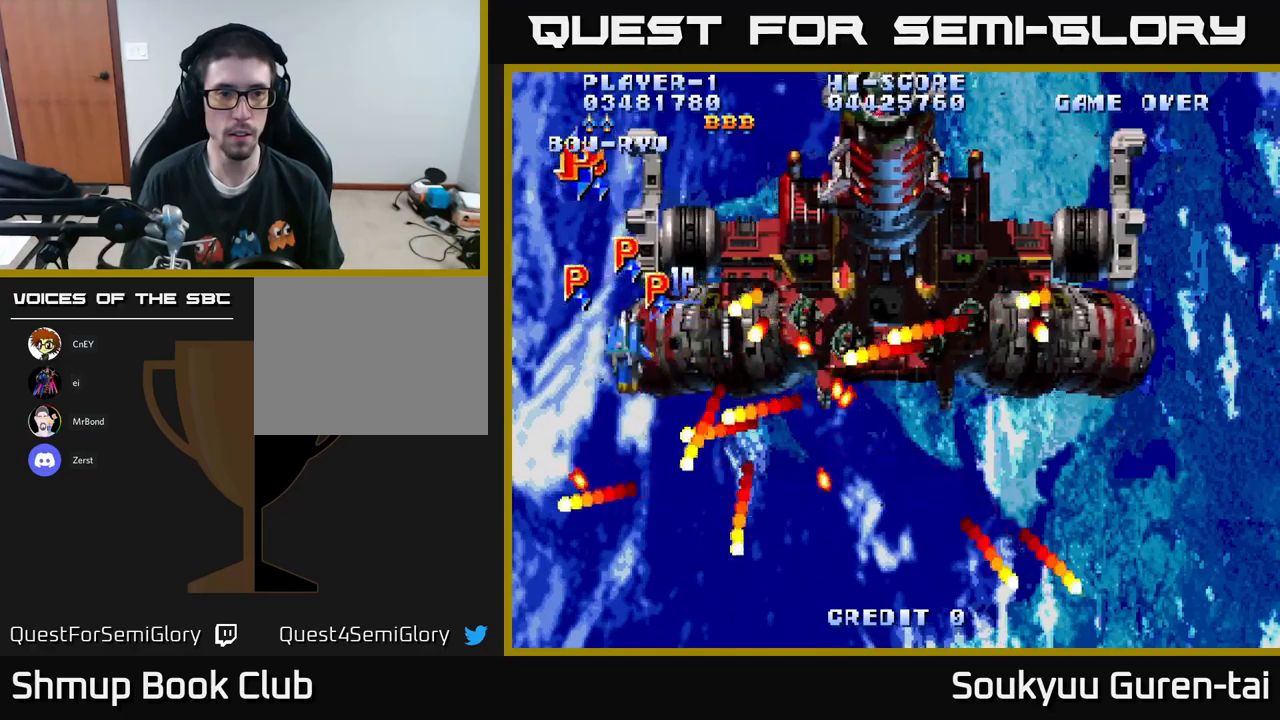
{"buttons": ["A", "DPAD_UP"], "left_stick": "center", "right_stick": "center", "events": [[100, "DPAD_LEFT", "up"], [134, "DPAD_RIGHT", "down"], [250, "DPAD_UP", "up"], [267, "DPAD_RIGHT", "up"], [284, "DPAD_UP", "down"], [300, "DPAD_LEFT", "down"], [484, "DPAD_LEFT", "up"]]}
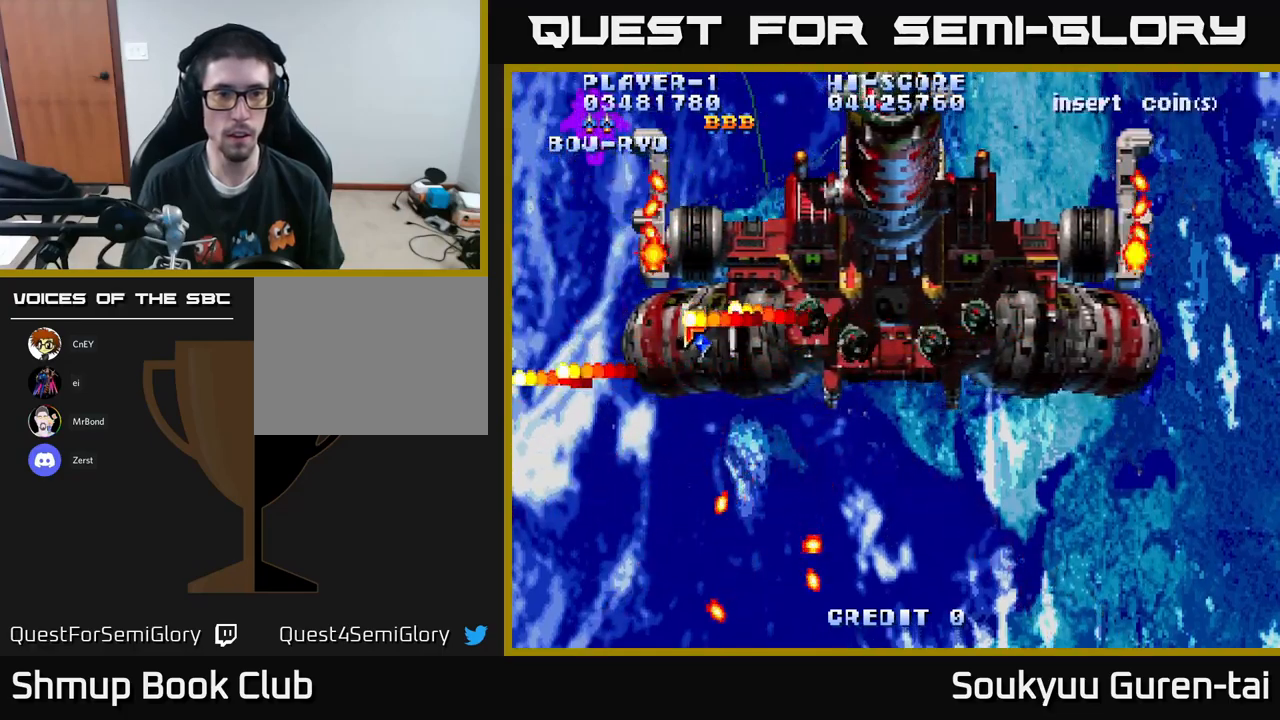
{"buttons": ["A", "DPAD_DOWN", "DPAD_RIGHT"], "left_stick": "center", "right_stick": "center", "events": [[50, "DPAD_UP", "up"], [67, "DPAD_DOWN", "down"], [134, "DPAD_RIGHT", "down"]]}
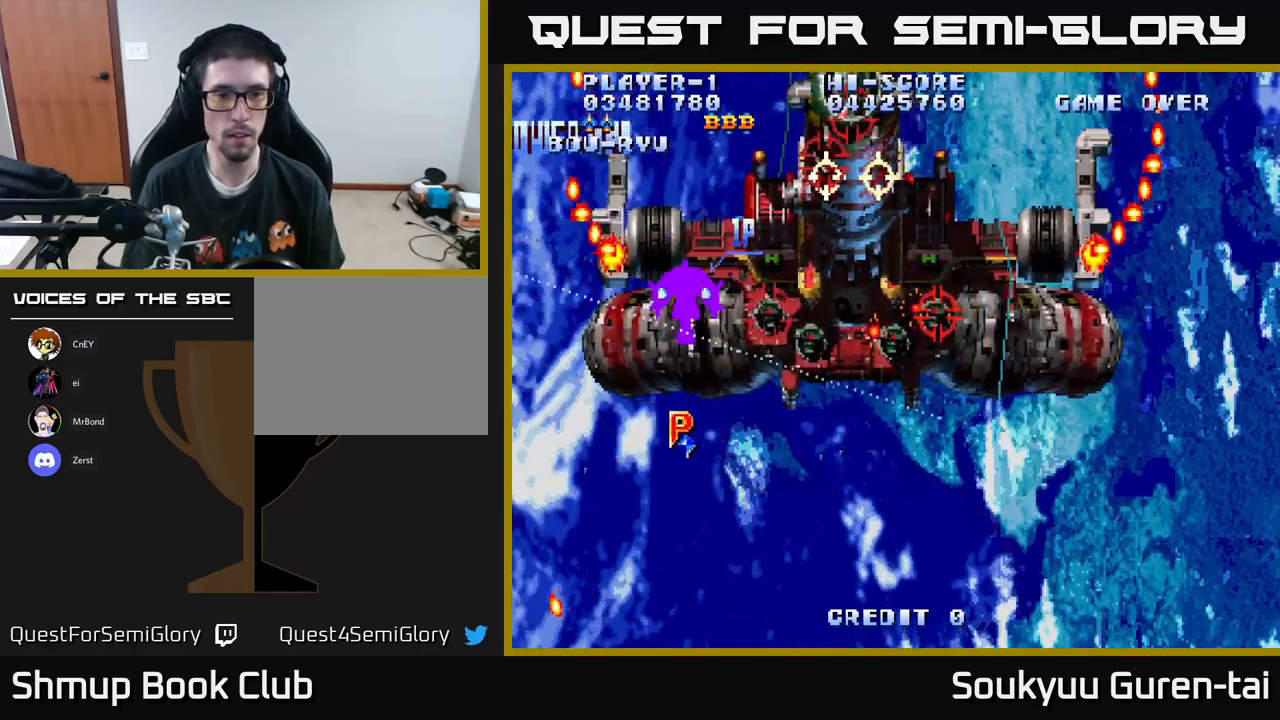
{"buttons": ["A", "DPAD_DOWN", "DPAD_RIGHT"], "left_stick": "center", "right_stick": "center", "events": [[234, "A", "up"], [284, "A", "down"]]}
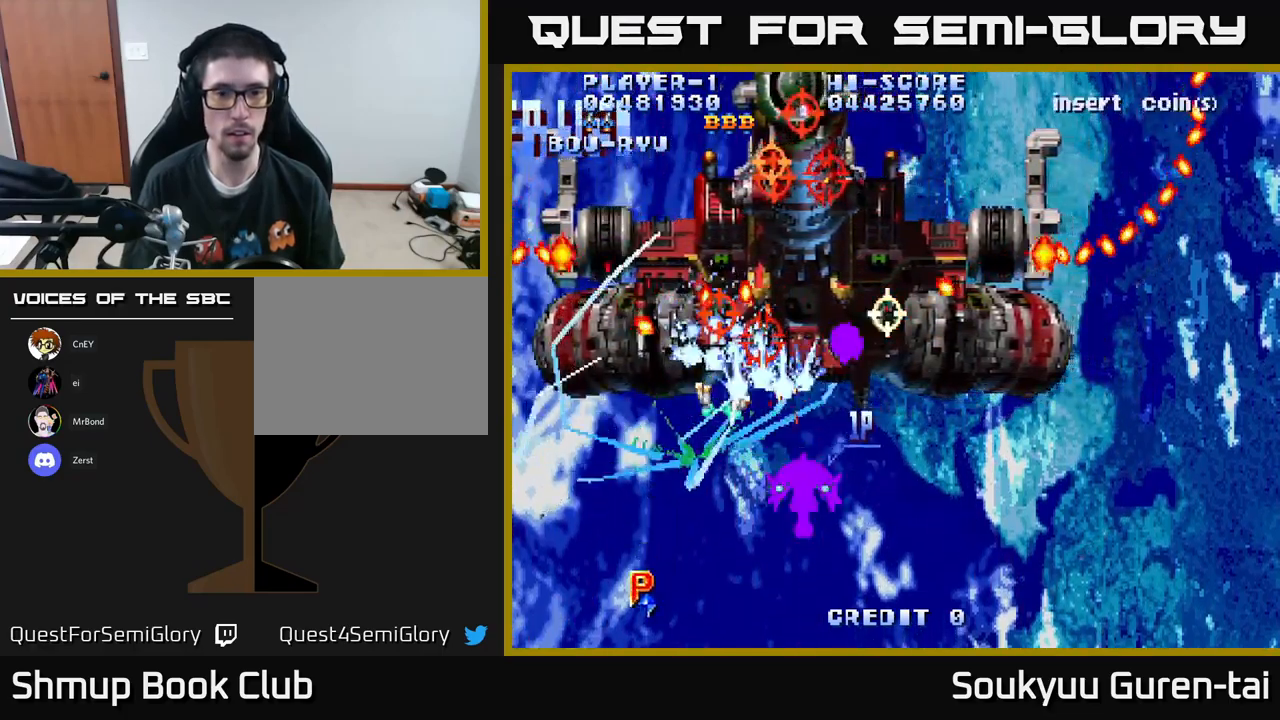
{"buttons": ["A", "DPAD_UP", "DPAD_RIGHT"], "left_stick": "center", "right_stick": "center", "events": [[200, "DPAD_RIGHT", "up"], [217, "DPAD_DOWN", "up"], [384, "DPAD_UP", "down"], [417, "DPAD_RIGHT", "down"]]}
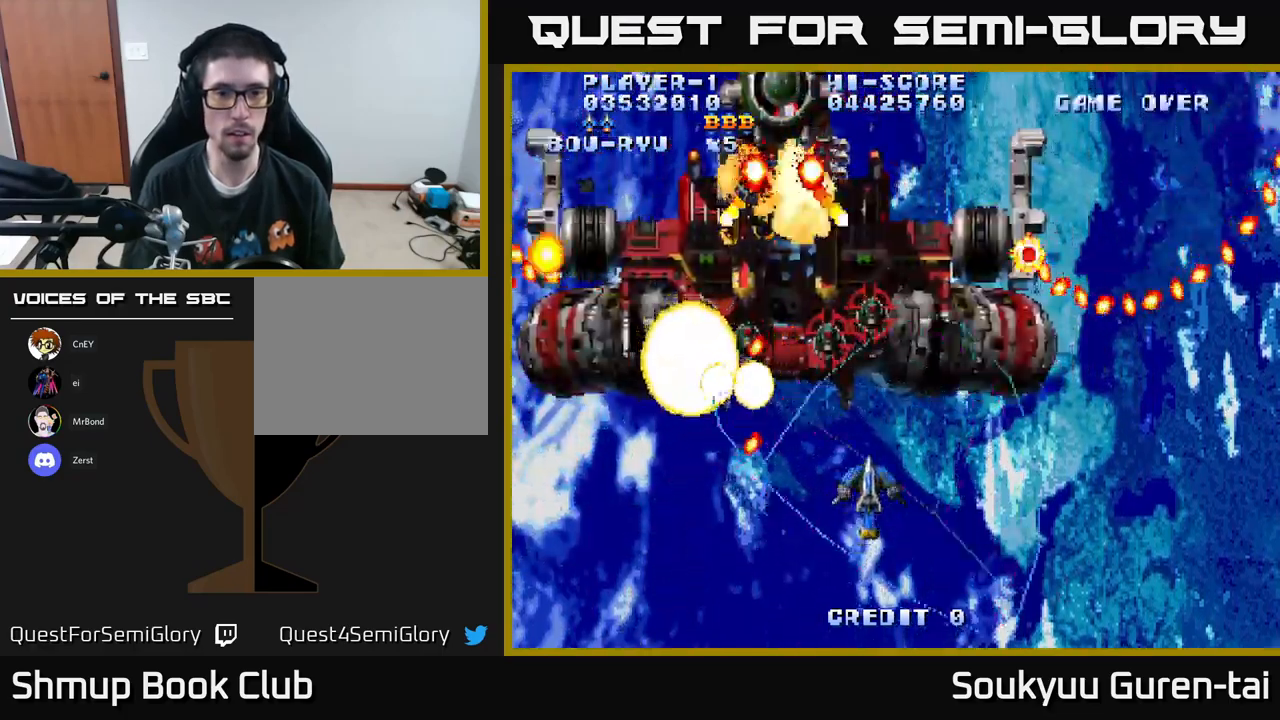
{"buttons": ["A", "DPAD_DOWN", "DPAD_LEFT"], "left_stick": "center", "right_stick": "center", "events": [[34, "DPAD_UP", "up"], [100, "DPAD_RIGHT", "up"], [167, "DPAD_UP", "down"], [200, "DPAD_LEFT", "down"], [300, "DPAD_UP", "up"], [367, "A", "up"], [417, "A", "down"], [467, "DPAD_DOWN", "down"]]}
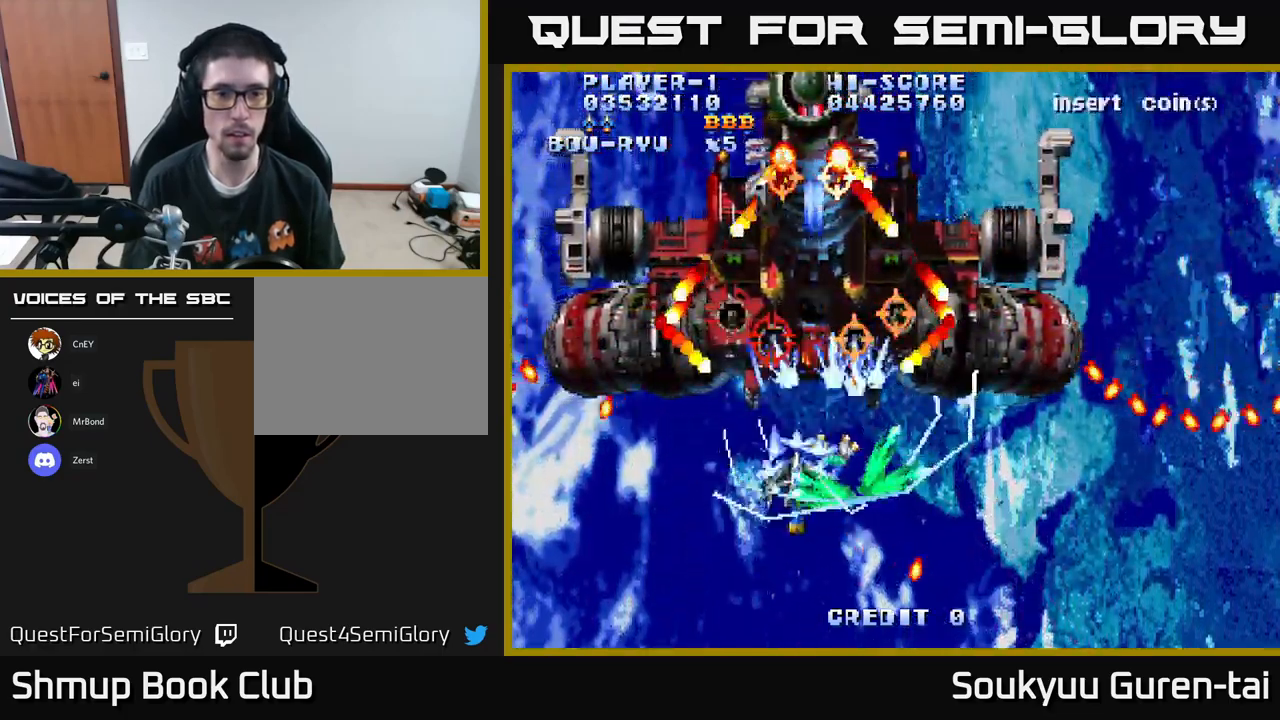
{"buttons": ["A", "DPAD_LEFT"], "left_stick": "center", "right_stick": "center", "events": [[17, "DPAD_LEFT", "up"], [250, "DPAD_LEFT", "down"], [267, "DPAD_DOWN", "up"]]}
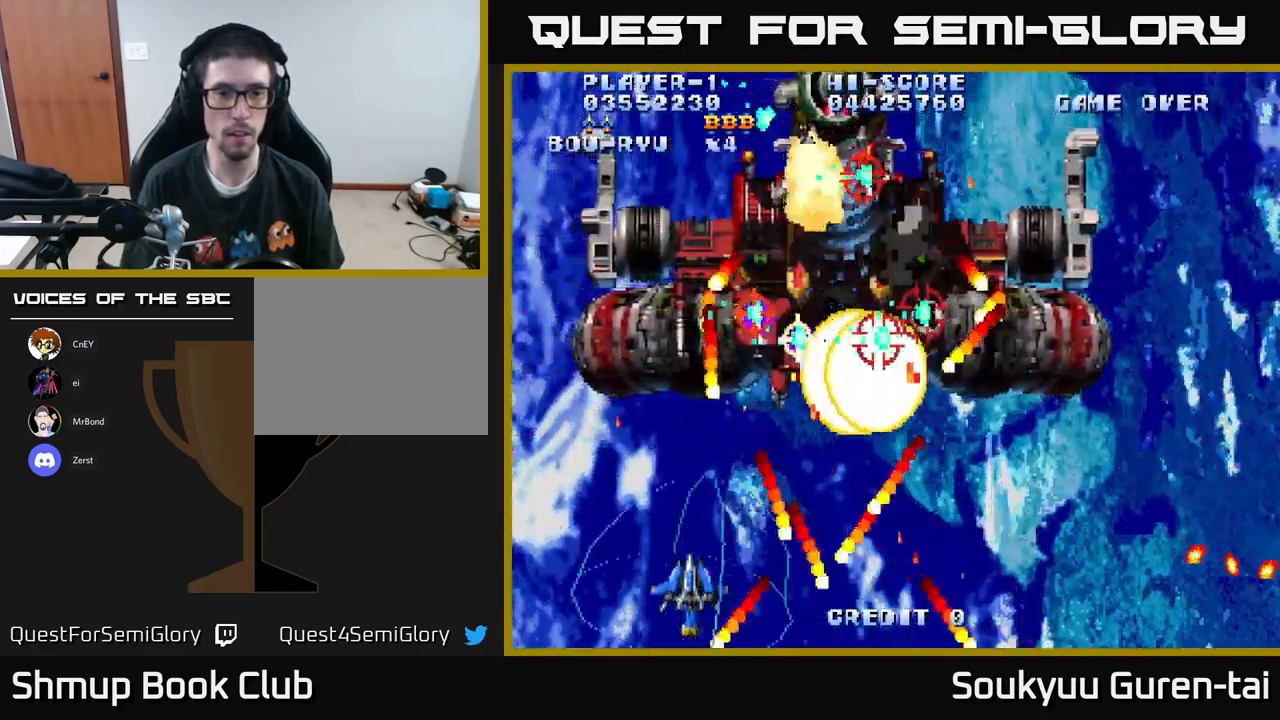
{"buttons": ["A", "DPAD_UP", "DPAD_LEFT"], "left_stick": "center", "right_stick": "center", "events": [[17, "DPAD_UP", "down"], [284, "DPAD_LEFT", "up"], [300, "DPAD_UP", "up"], [417, "DPAD_LEFT", "down"], [417, "DPAD_UP", "down"]]}
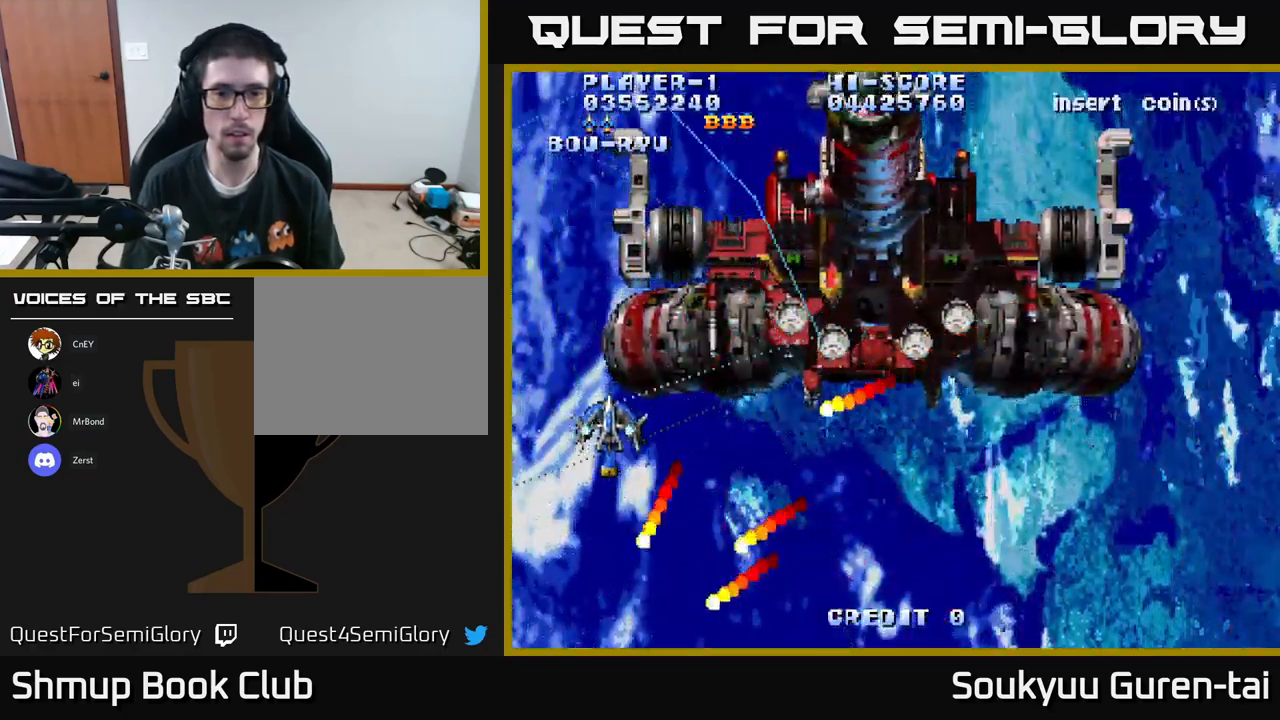
{"buttons": ["A", "DPAD_UP", "DPAD_RIGHT"], "left_stick": "center", "right_stick": "center", "events": [[17, "DPAD_LEFT", "up"], [100, "DPAD_RIGHT", "down"], [100, "DPAD_UP", "up"], [500, "DPAD_UP", "down"]]}
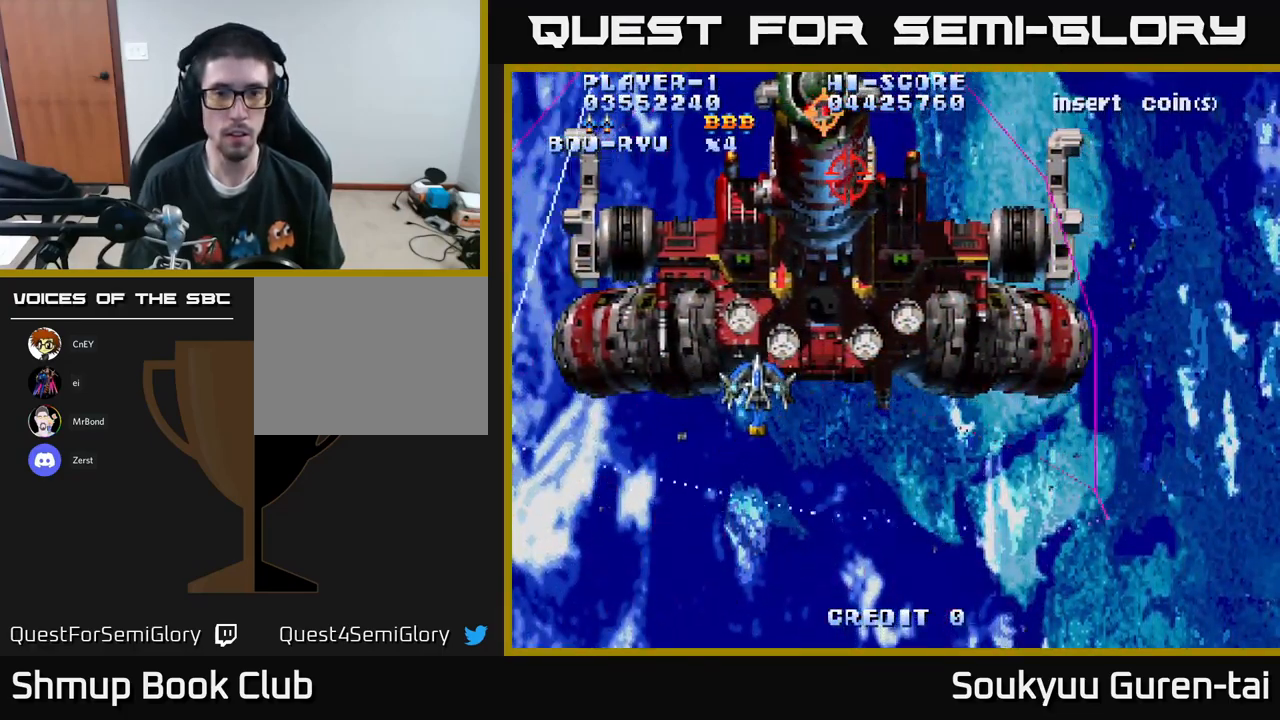
{"buttons": ["A", "DPAD_DOWN", "DPAD_RIGHT"], "left_stick": "center", "right_stick": "center", "events": [[34, "DPAD_RIGHT", "up"], [84, "A", "up"], [84, "DPAD_RIGHT", "down"], [84, "DPAD_UP", "up"], [117, "A", "down"], [117, "DPAD_DOWN", "down"], [200, "DPAD_RIGHT", "up"], [434, "DPAD_RIGHT", "down"]]}
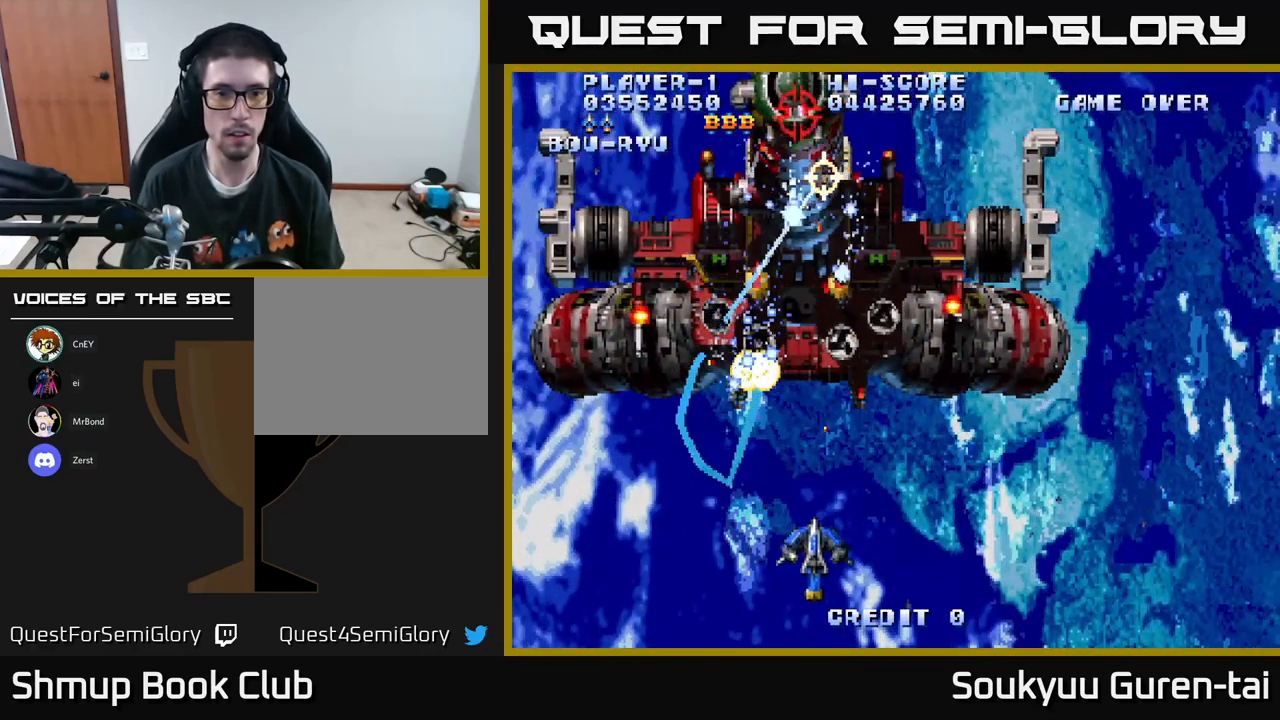
{"buttons": ["A"], "left_stick": "center", "right_stick": "center", "events": [[50, "DPAD_DOWN", "up"], [117, "DPAD_RIGHT", "up"], [200, "DPAD_LEFT", "down"], [267, "DPAD_UP", "down"], [350, "DPAD_LEFT", "up"], [400, "DPAD_UP", "up"]]}